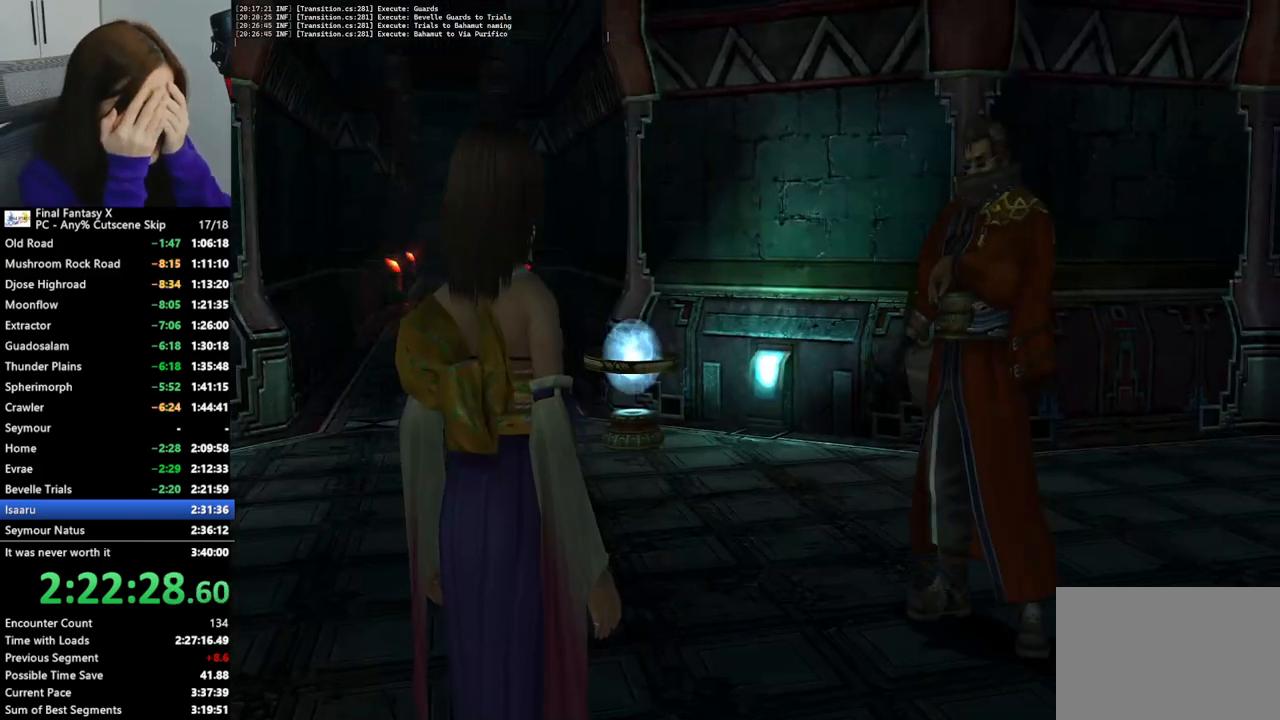
Gameplay with a controller (PlayStation layout); each line is a JSON object with the inputs held at the frame after it. "events" lists button and stick changes between this image and that frame as [ms after this image, input, new state], when the widget could be followed in between. Not read: L3 R3.
{"buttons": [], "left_stick": "center", "right_stick": "center", "events": [[100, "CROSS", "down"], [200, "CROSS", "up"]]}
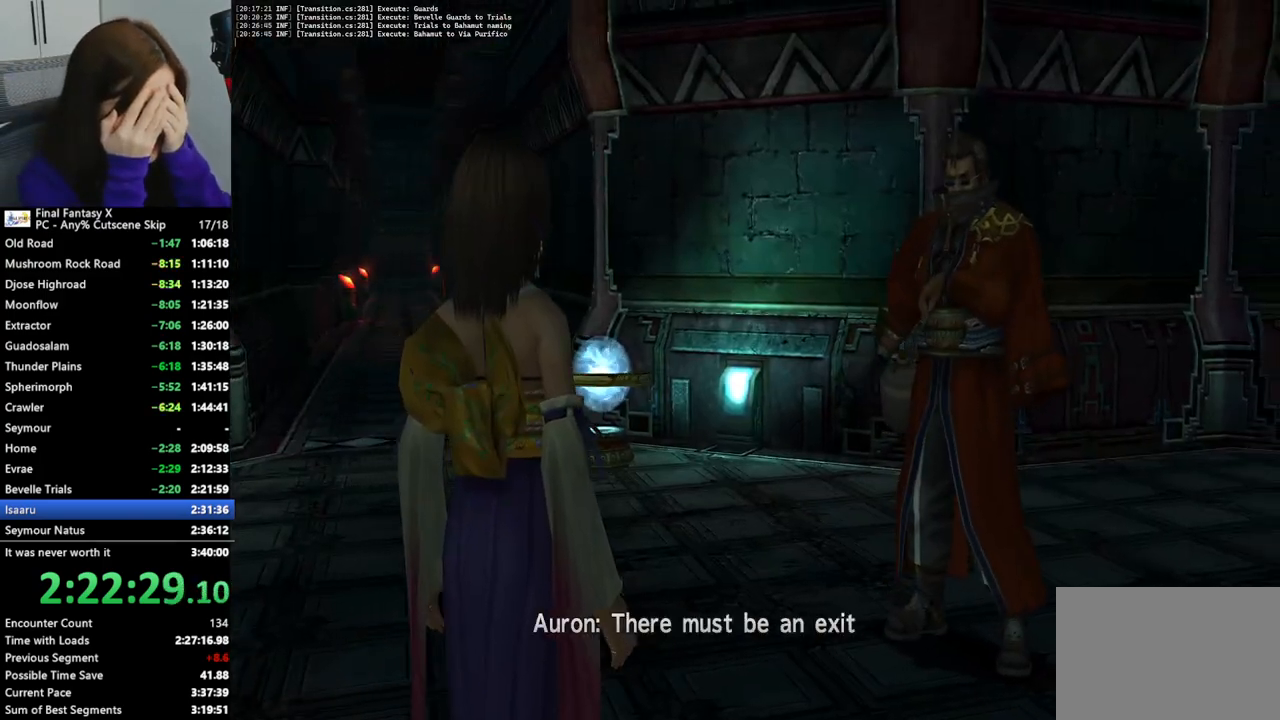
{"buttons": [], "left_stick": "center", "right_stick": "center", "events": [[67, "CROSS", "down"], [167, "CROSS", "up"], [433, "CROSS", "down"], [500, "CROSS", "up"]]}
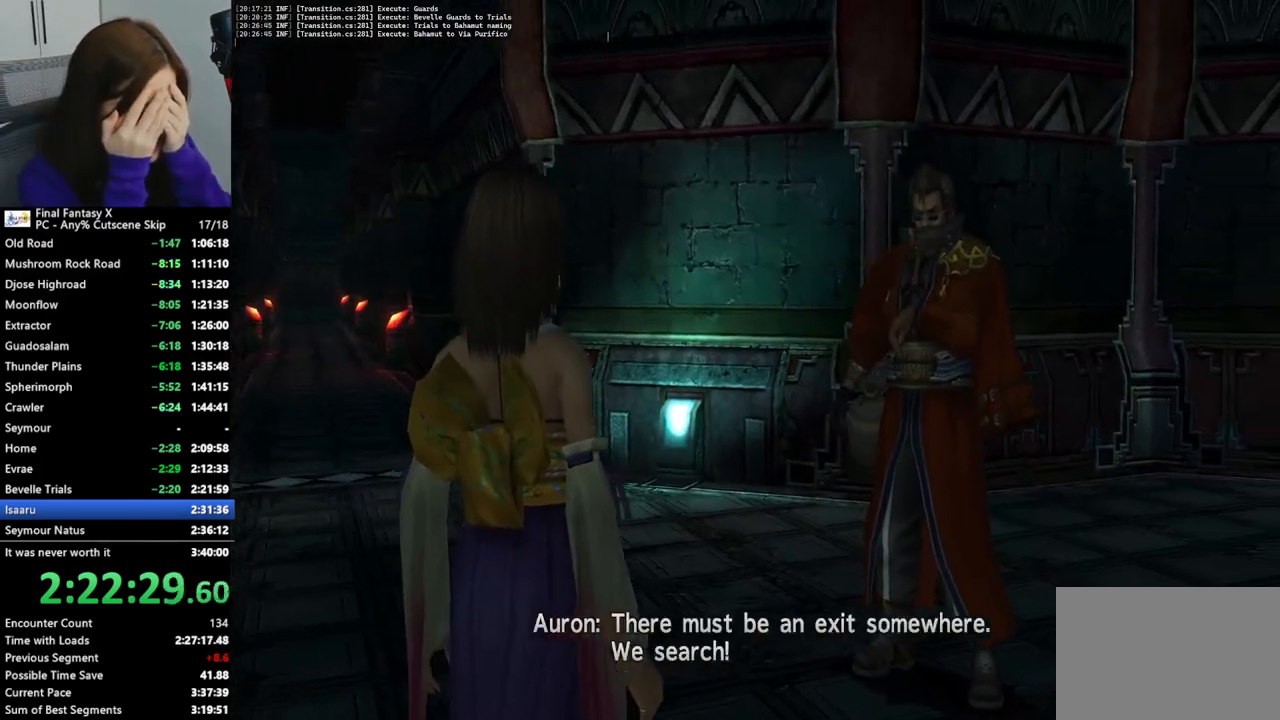
{"buttons": [], "left_stick": "center", "right_stick": "center", "events": []}
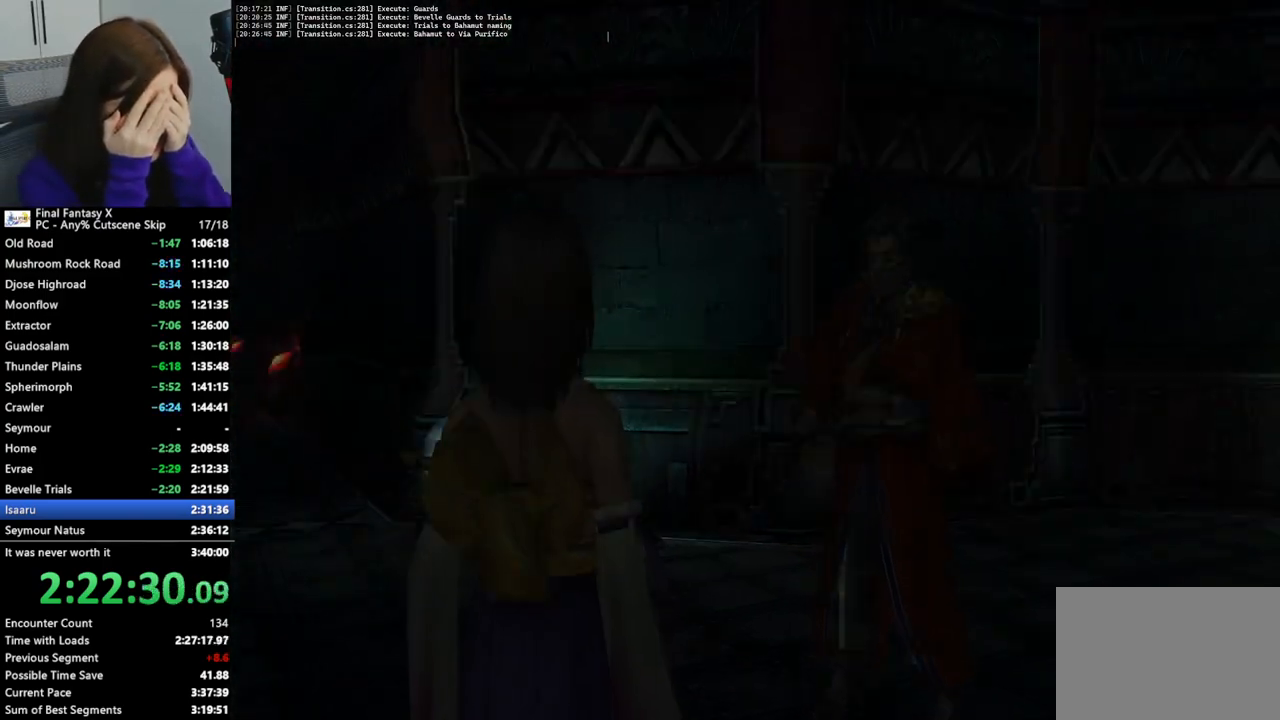
{"buttons": [], "left_stick": "center", "right_stick": "center", "events": []}
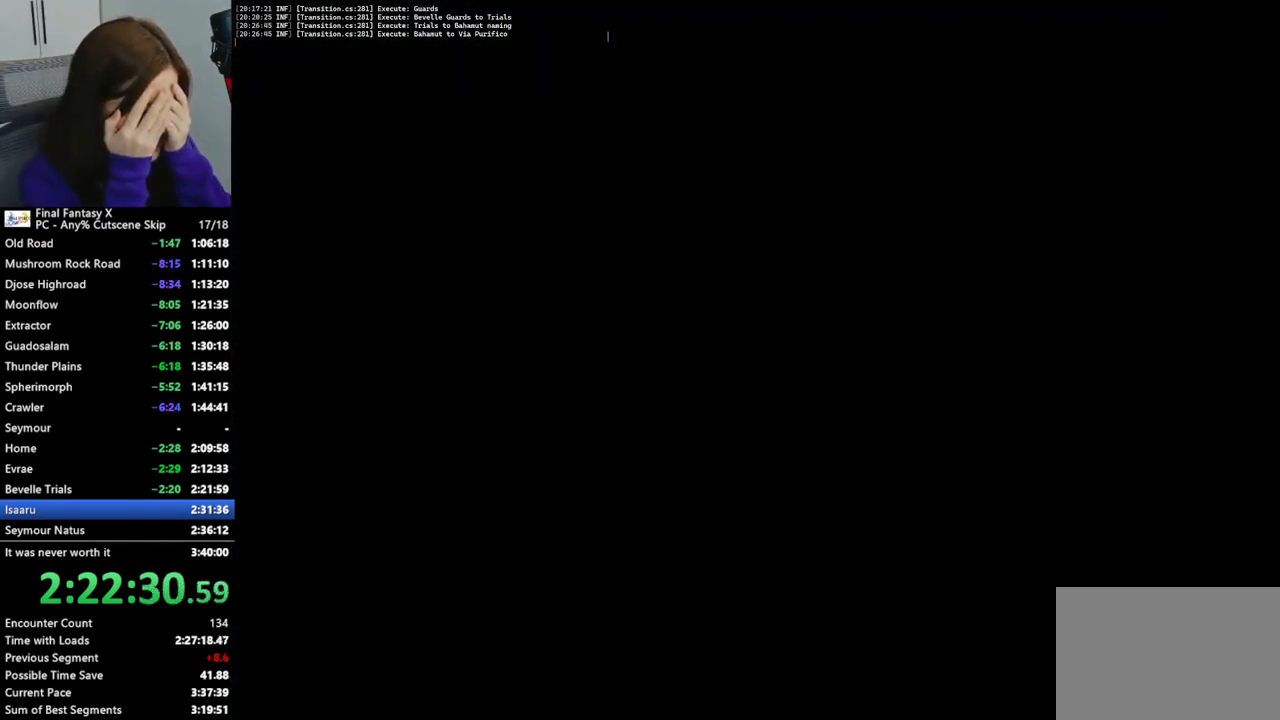
{"buttons": [], "left_stick": "center", "right_stick": "center", "events": []}
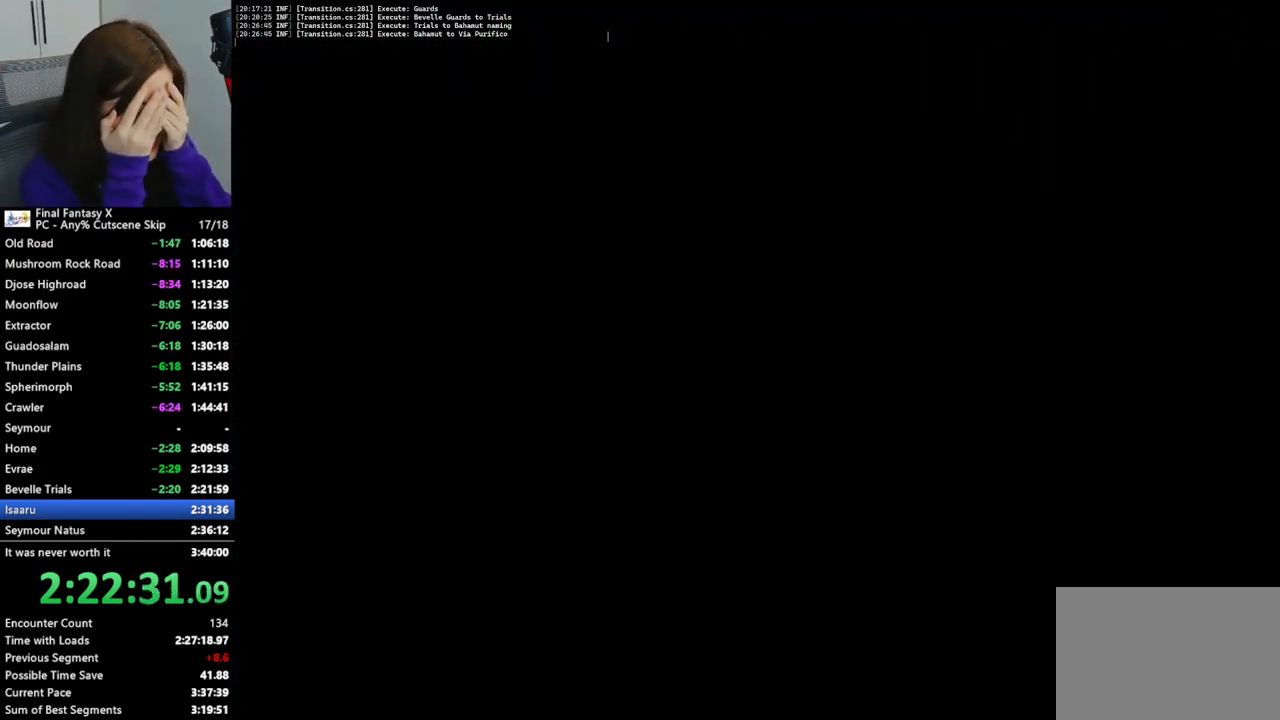
{"buttons": [], "left_stick": "center", "right_stick": "center", "events": []}
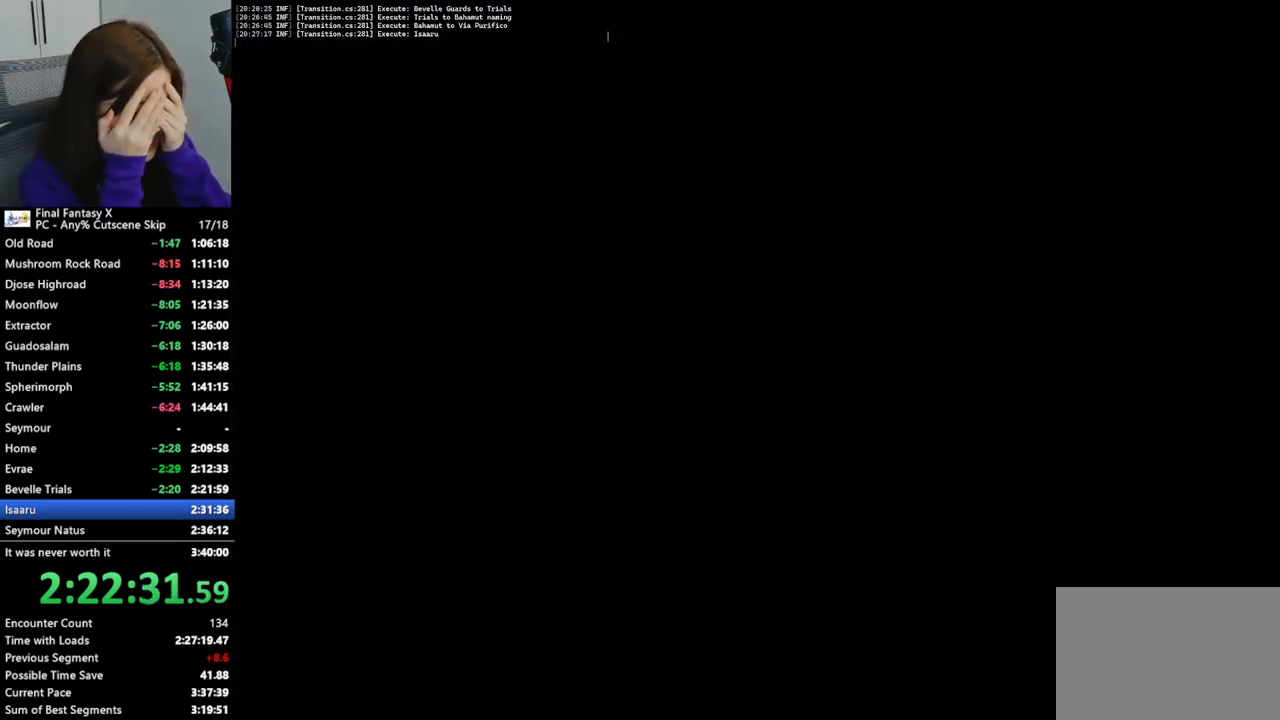
{"buttons": [], "left_stick": "center", "right_stick": "center", "events": []}
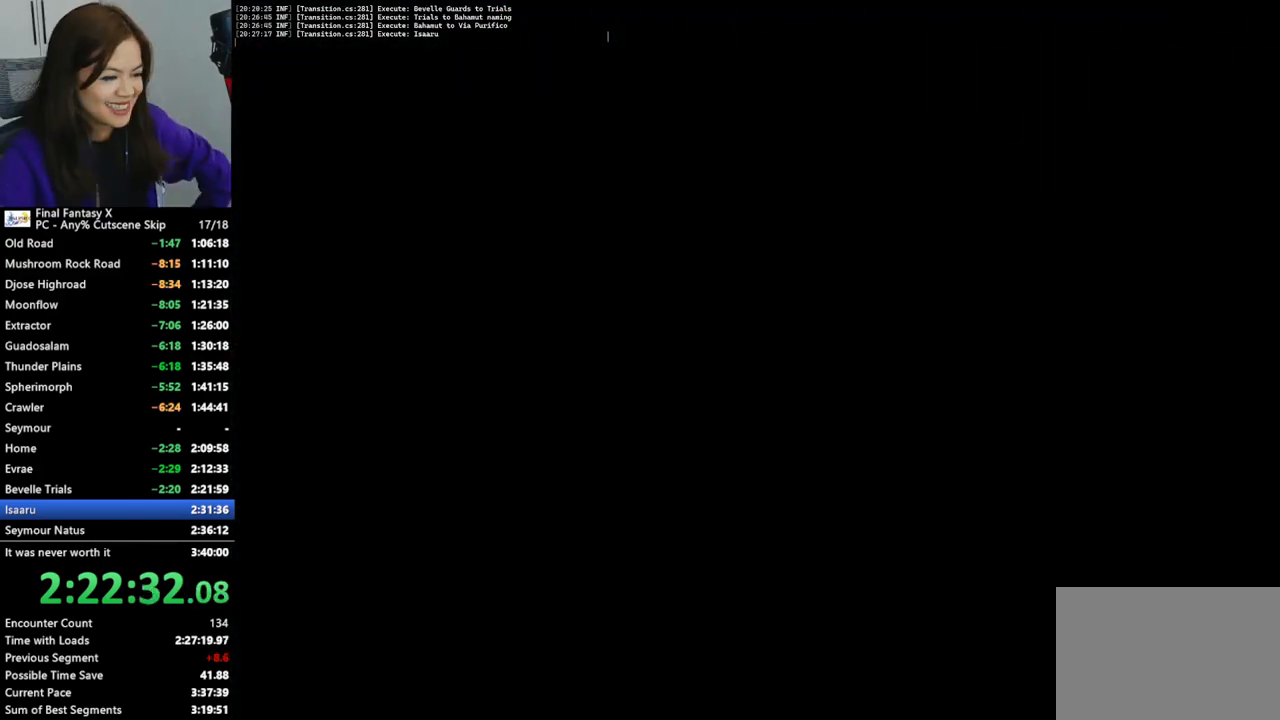
{"buttons": [], "left_stick": "center", "right_stick": "center", "events": []}
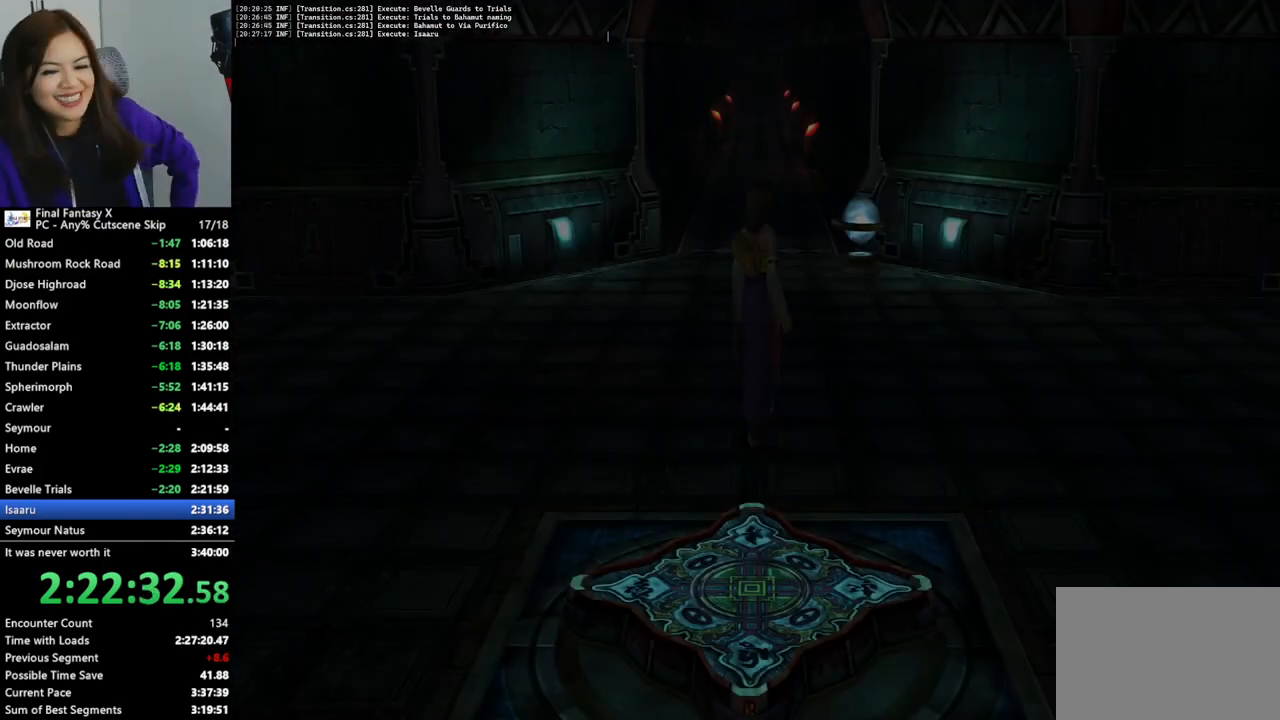
{"buttons": [], "left_stick": "up", "right_stick": "center", "events": [[433, "left_stick", "up"]]}
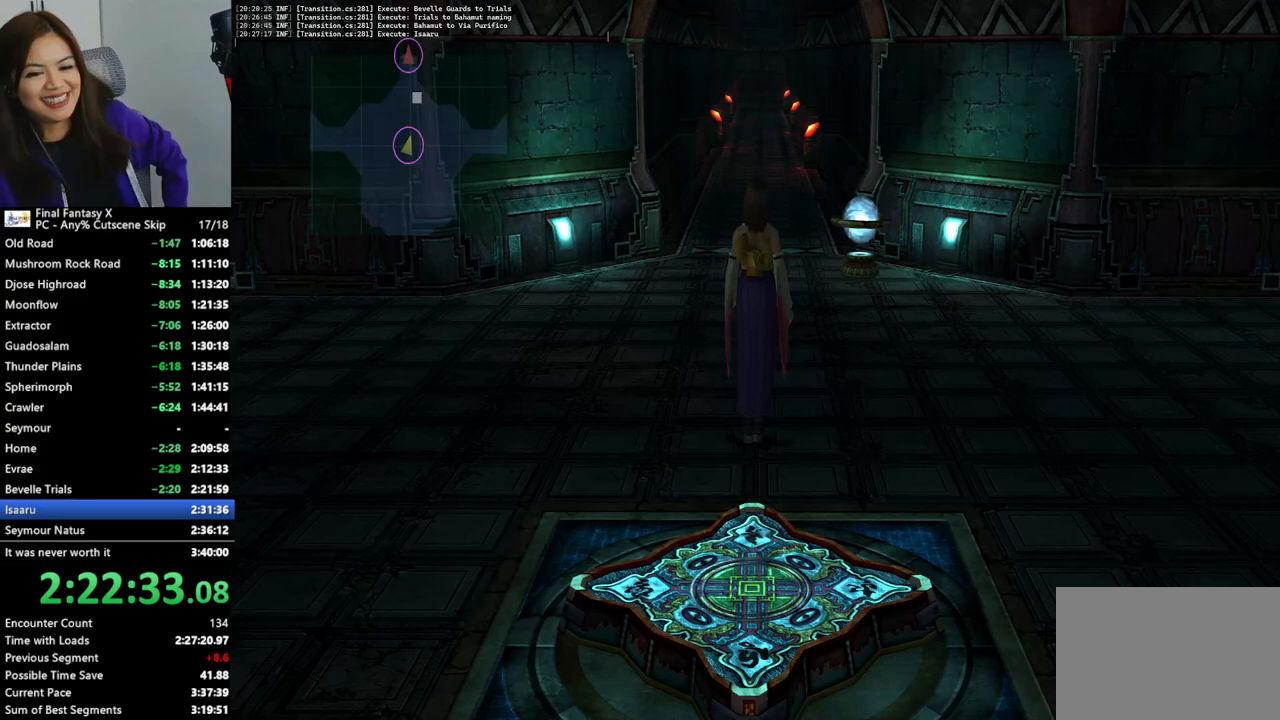
{"buttons": [], "left_stick": "up", "right_stick": "center", "events": []}
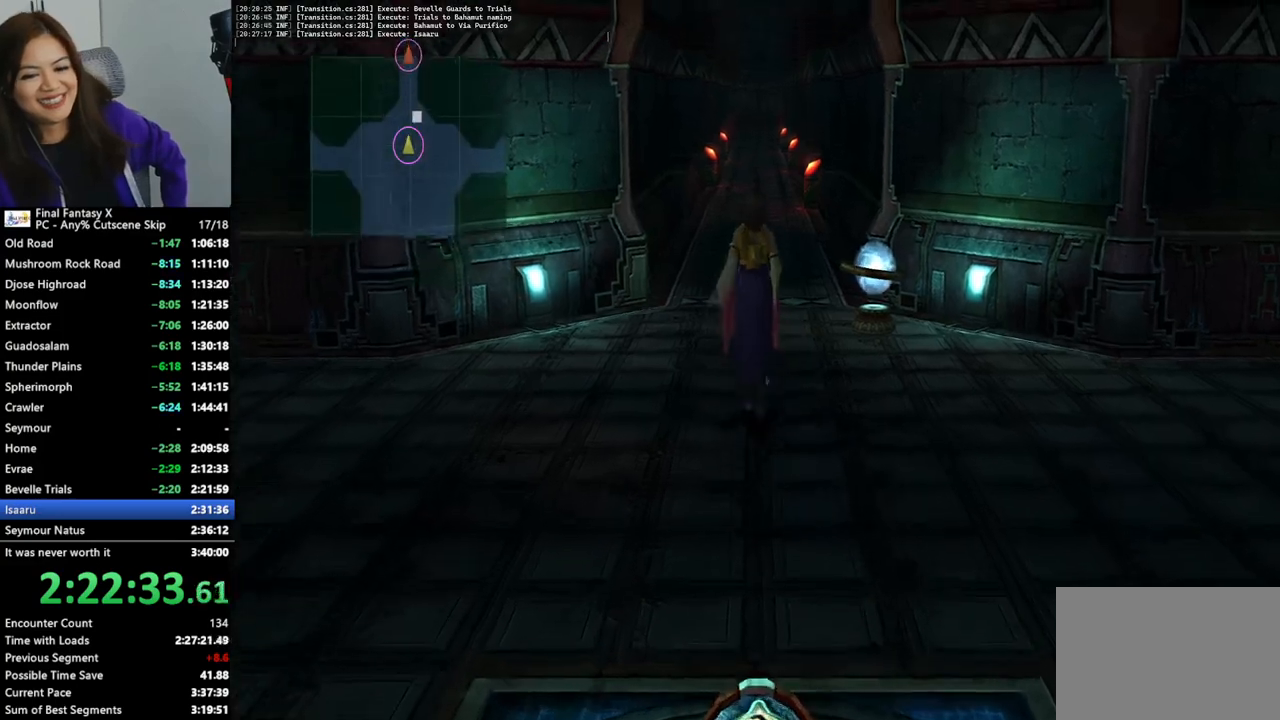
{"buttons": [], "left_stick": "up-right", "right_stick": "center", "events": [[367, "left_stick", "up-right"]]}
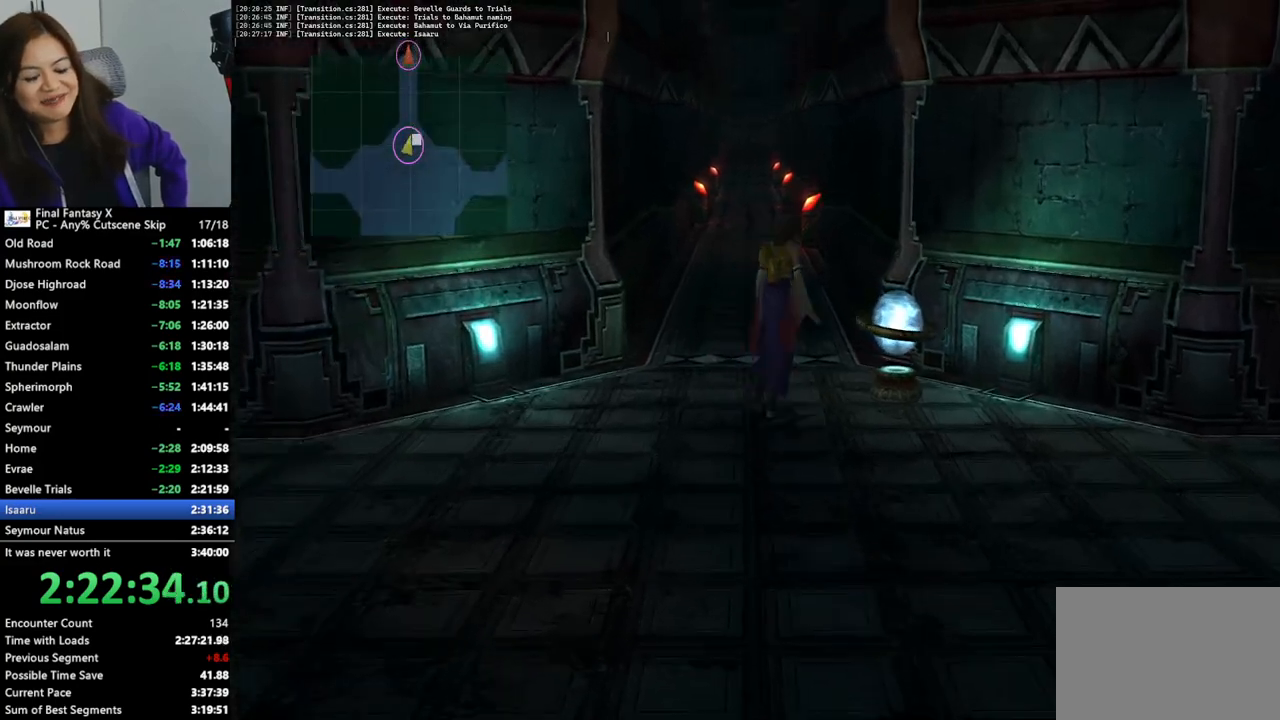
{"buttons": [], "left_stick": "center", "right_stick": "center", "events": [[167, "left_stick", "center"], [233, "CROSS", "down"], [333, "CROSS", "up"]]}
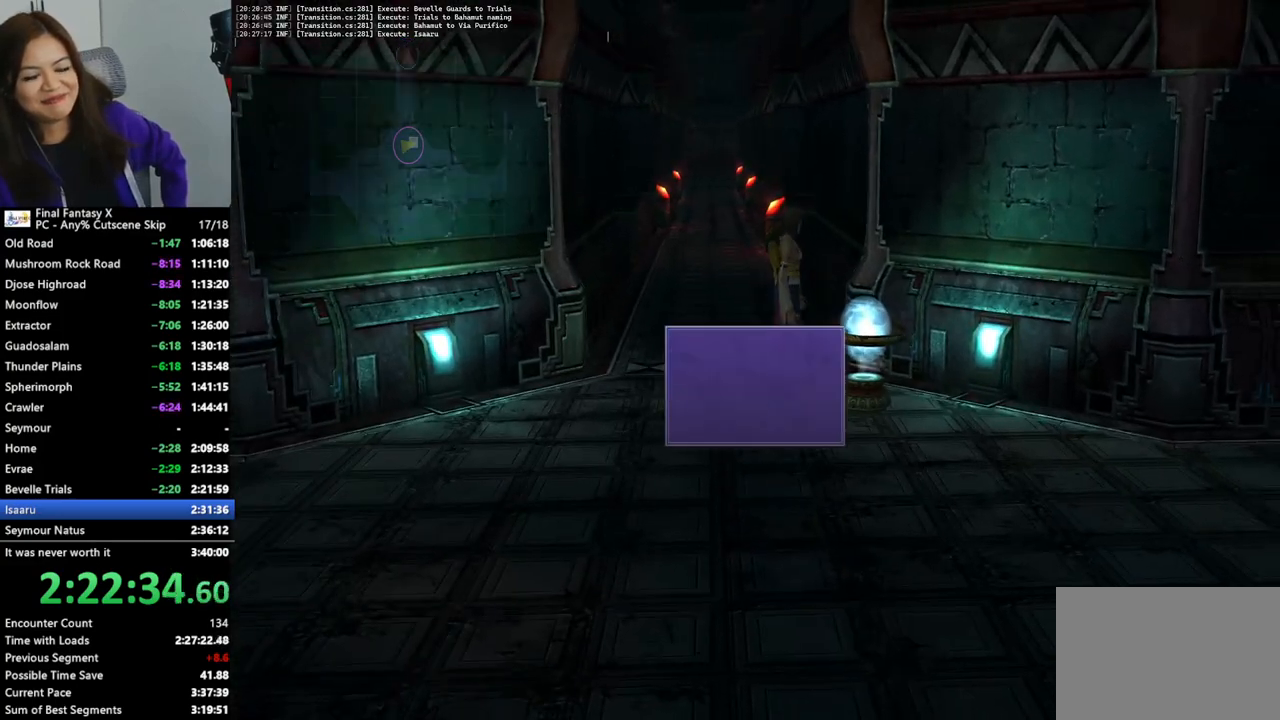
{"buttons": ["DPAD_UP"], "left_stick": "center", "right_stick": "center", "events": [[467, "DPAD_UP", "down"]]}
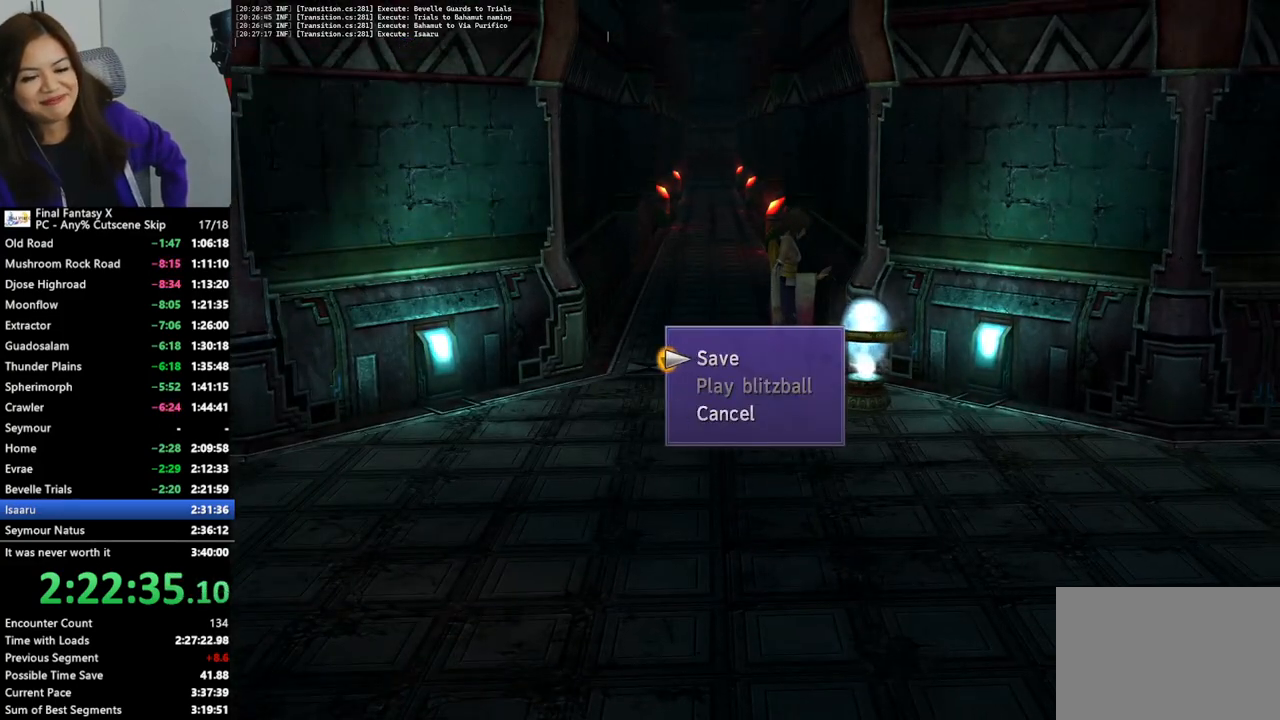
{"buttons": [], "left_stick": "center", "right_stick": "center", "events": [[67, "CROSS", "down"], [67, "DPAD_UP", "up"], [167, "CROSS", "up"]]}
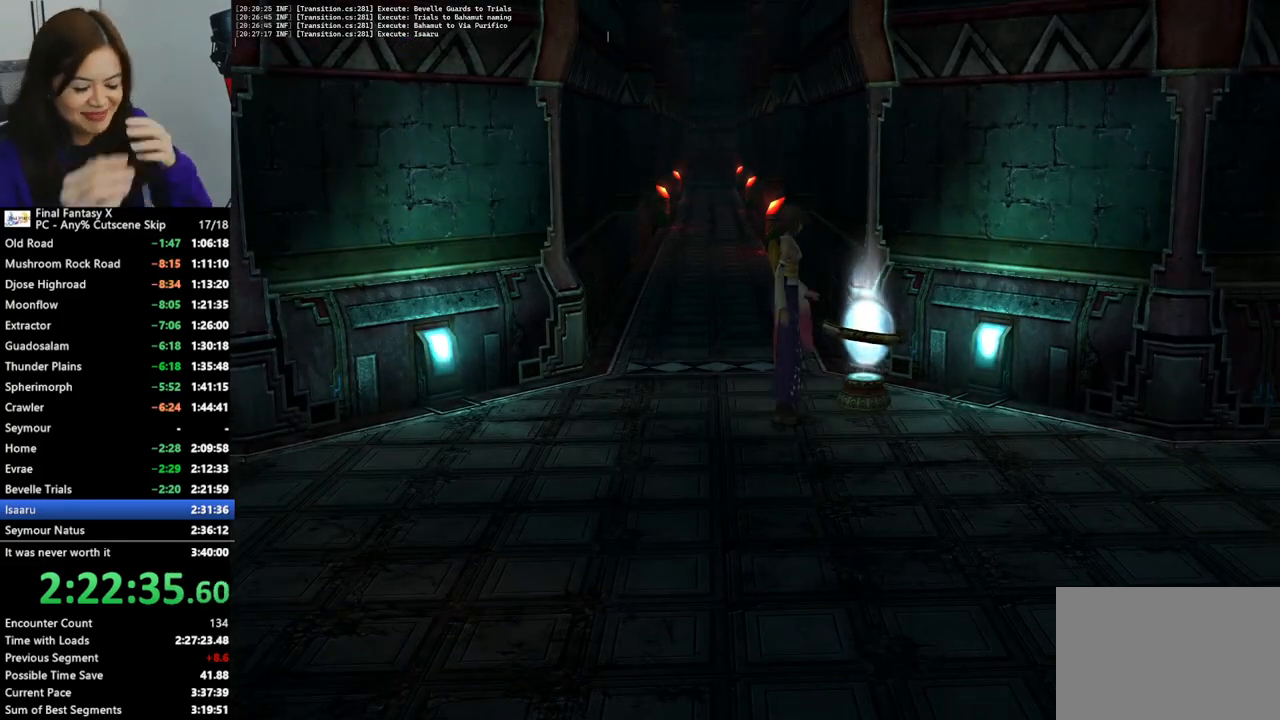
{"buttons": [], "left_stick": "center", "right_stick": "center", "events": []}
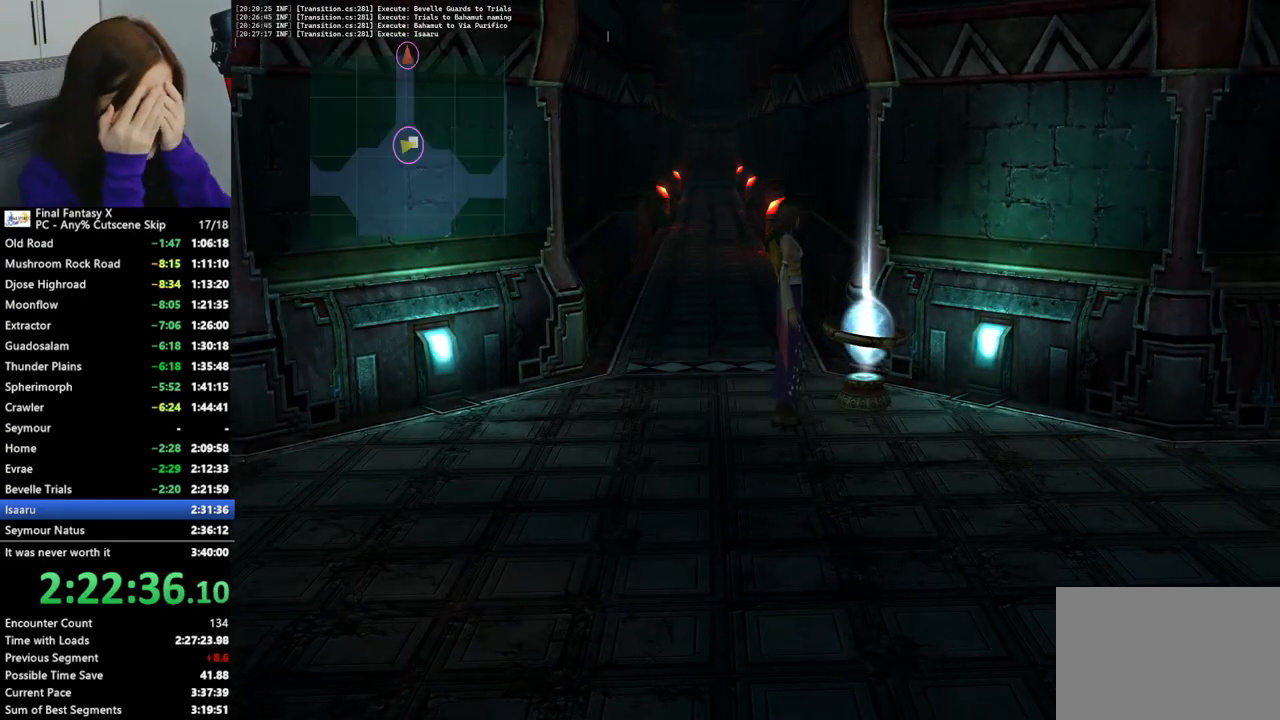
{"buttons": [], "left_stick": "center", "right_stick": "center", "events": [[233, "TRIANGLE", "down"], [400, "TRIANGLE", "up"]]}
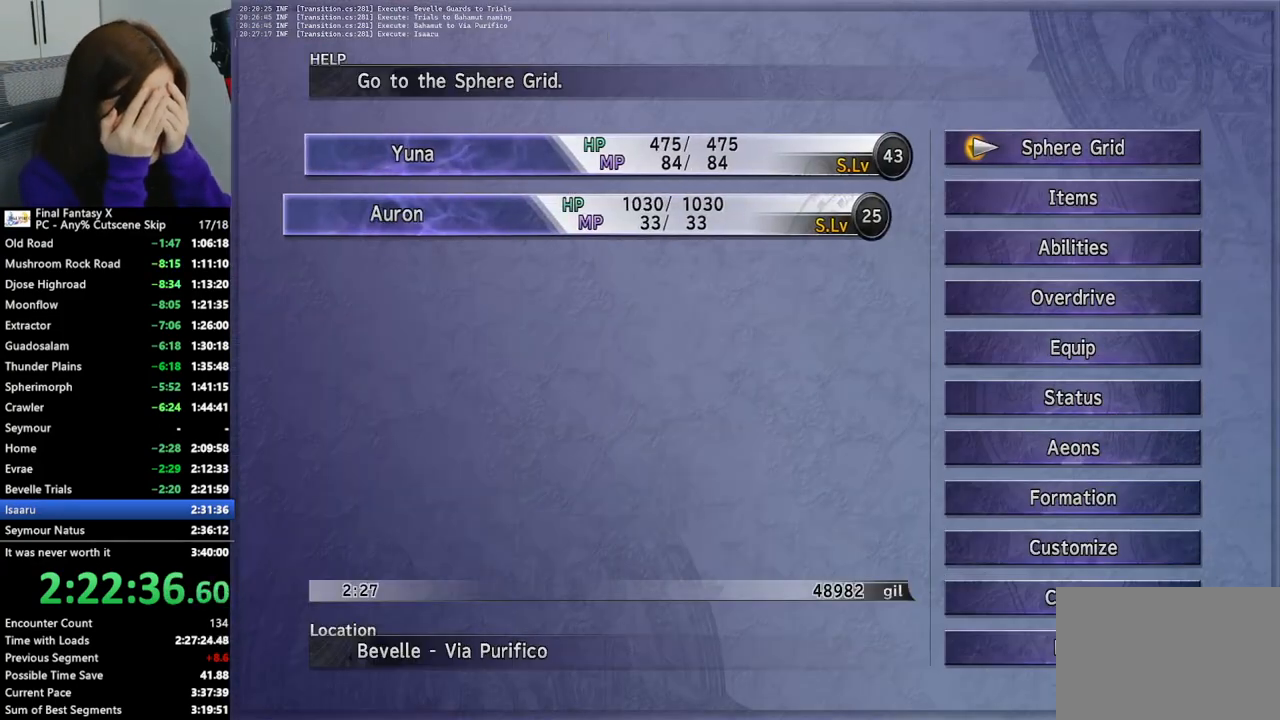
{"buttons": [], "left_stick": "center", "right_stick": "center", "events": []}
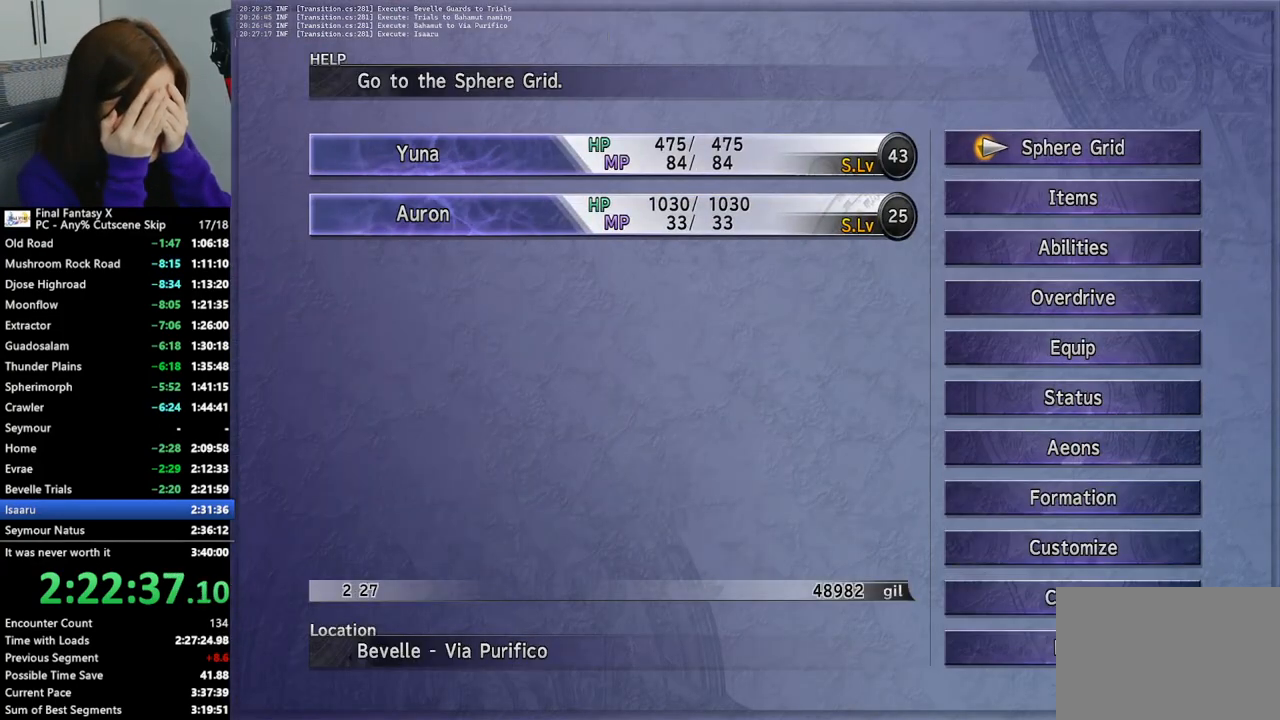
{"buttons": [], "left_stick": "center", "right_stick": "center", "events": [[167, "CROSS", "down"], [267, "CROSS", "up"]]}
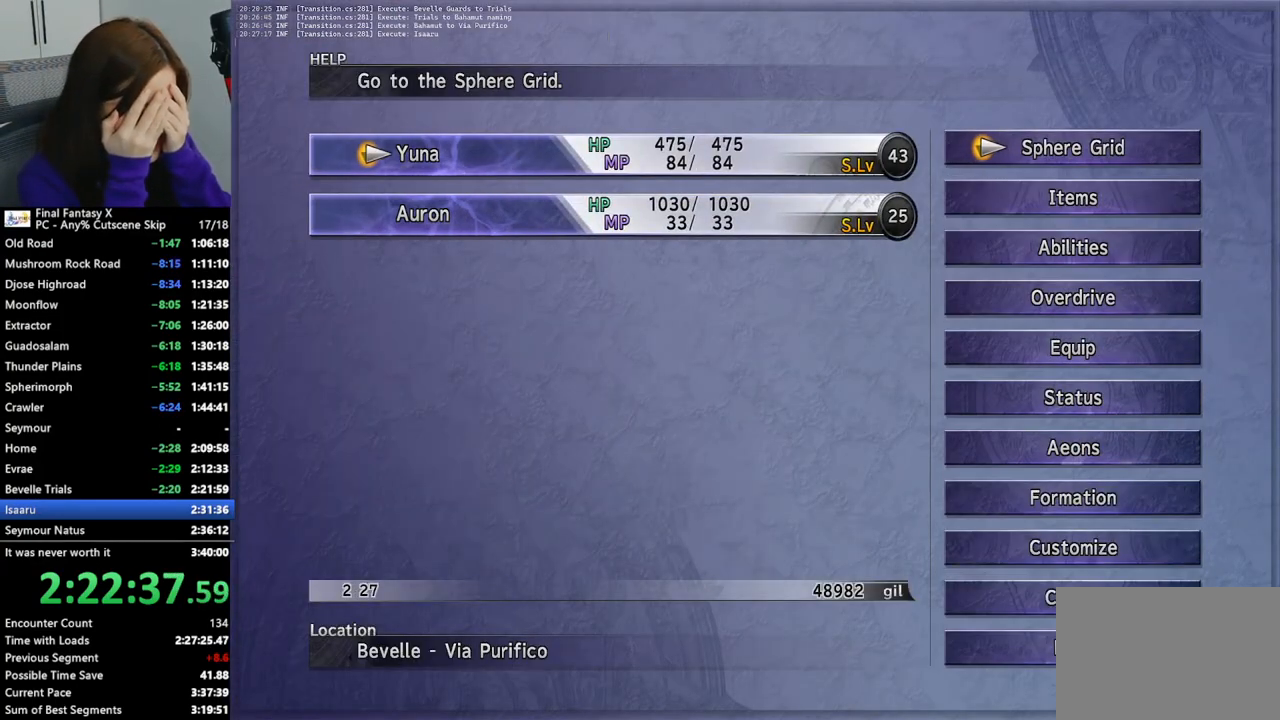
{"buttons": [], "left_stick": "center", "right_stick": "center", "events": []}